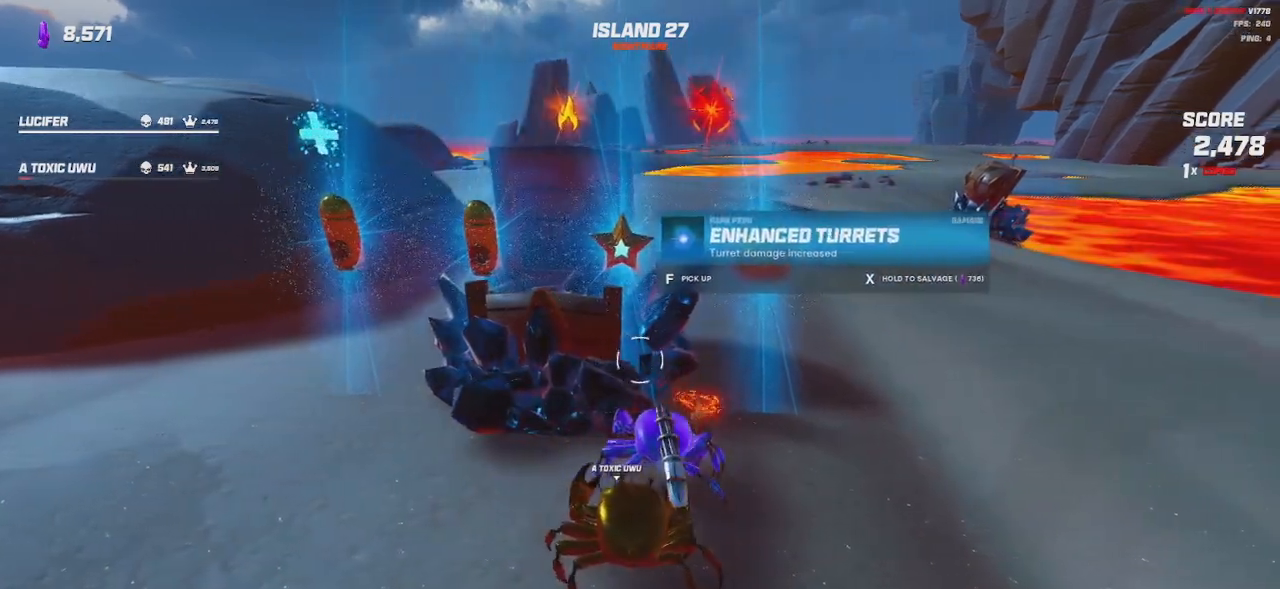
Gameplay with keyboard and mouse; each line is a JSON object with the keys and mouse buttons held at the frame after it. "events" lists presses ("down") and releases ("up") of "a", "ctrl", "d", "e", "q", "s", "shift", "space", "w", "mouse_left", "mouse_wheel", "mouse_right", "mouse_mb4" and "mouse_mb5" between this image and that frame as [ms after this image, input, new state], when the widget could be followed in between. "mouse_left", "mouse_wheel", "mouse_right", "mouse_mb4", "mouse_mb5" = the "left", "wheel", "right", "mb4", "mb5" buttons of the "mouse" list. No other keys are recorded. "wheel" means that the mouse wheel is clicked or scrolled. Mouse movement is not recorded.
{"keys": ["d"], "mouse": []}
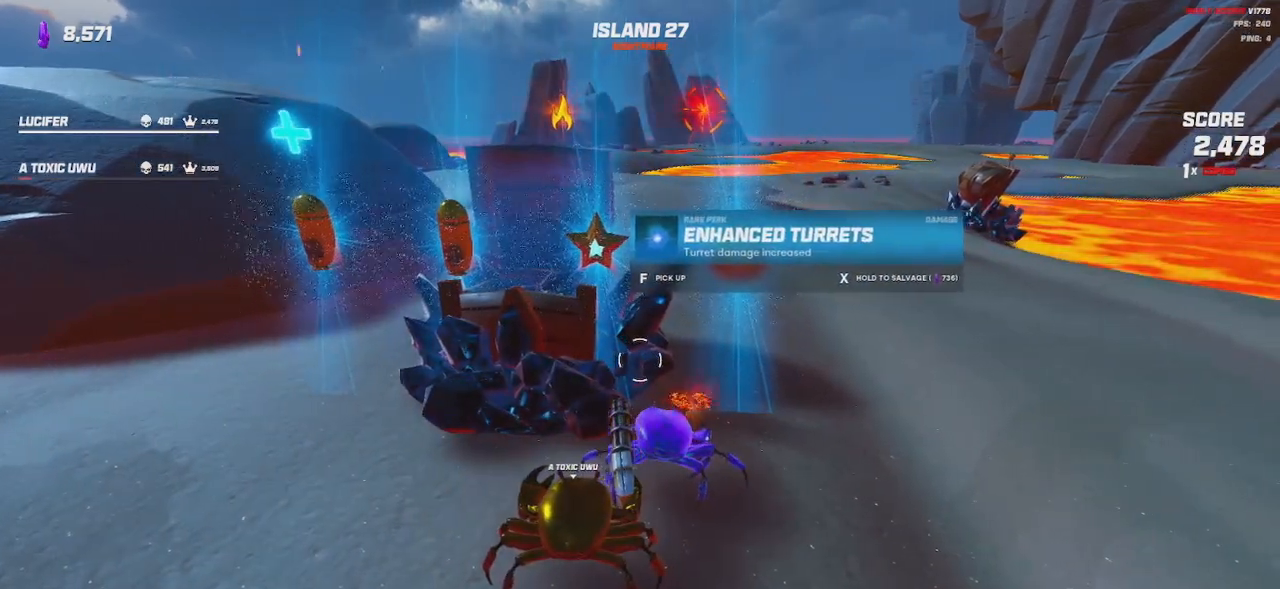
{"keys": [], "mouse": [], "events": [[100, "d", "up"]]}
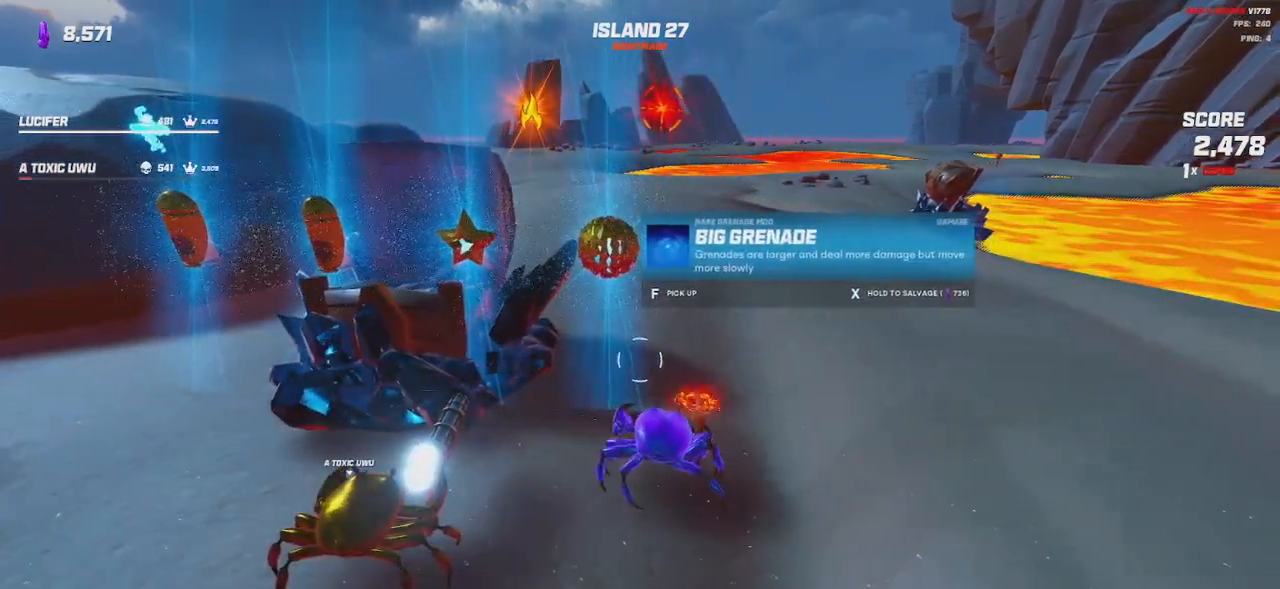
{"keys": [], "mouse": [], "events": []}
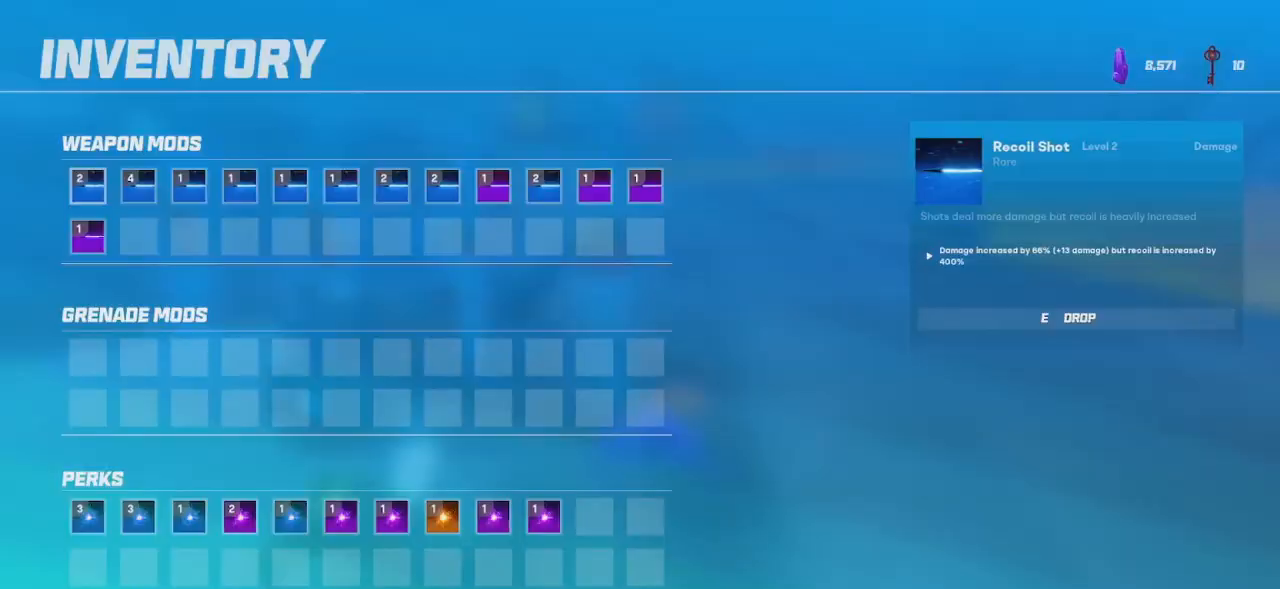
{"keys": [], "mouse": [], "events": []}
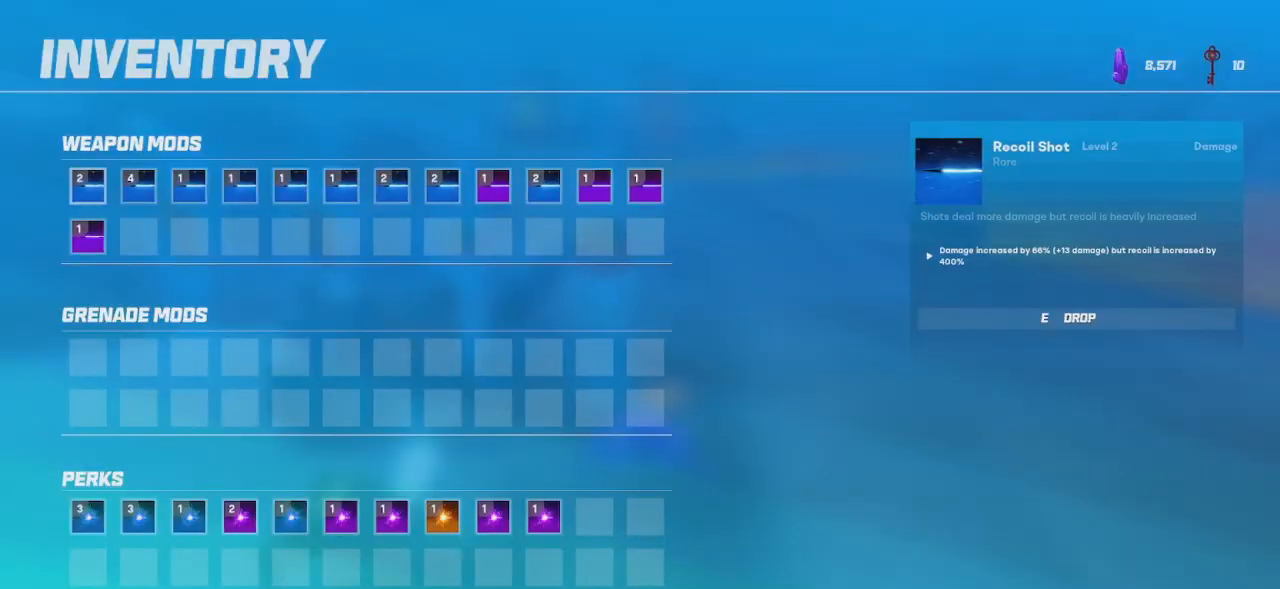
{"keys": [], "mouse": [], "events": []}
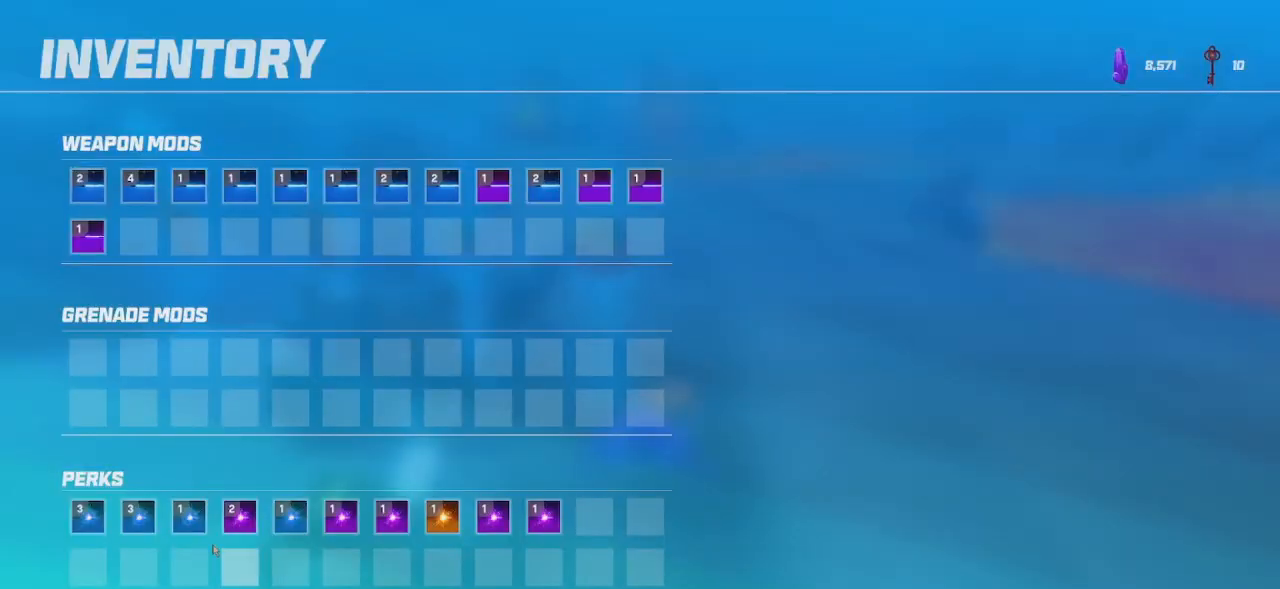
{"keys": [], "mouse": [], "events": []}
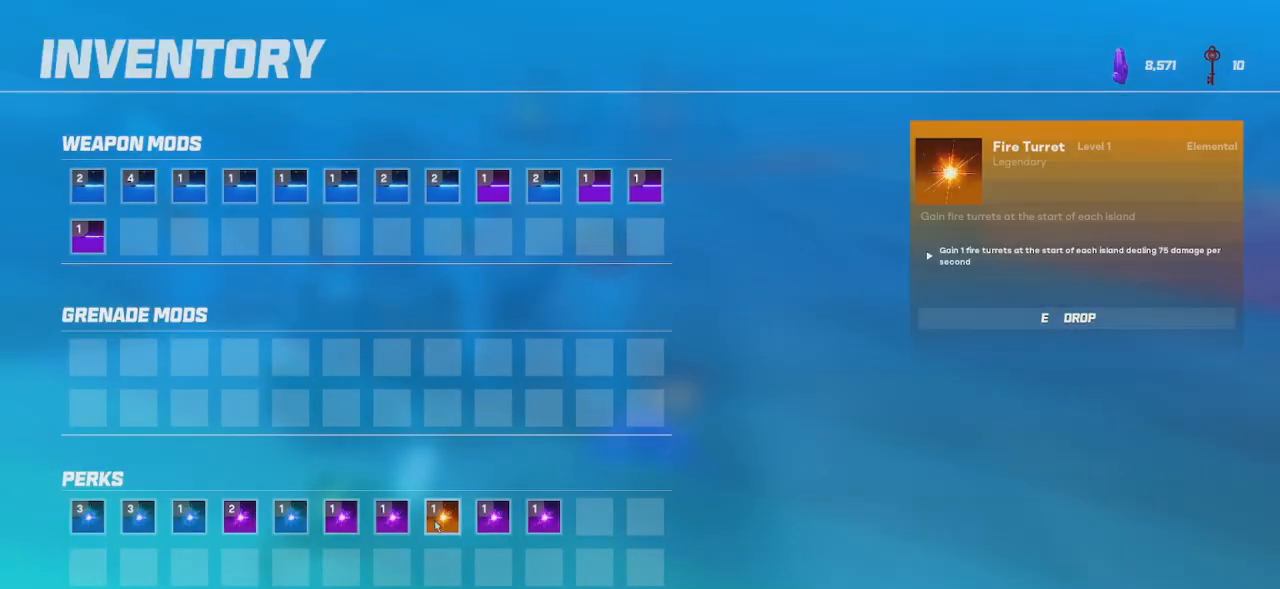
{"keys": [], "mouse": [], "events": []}
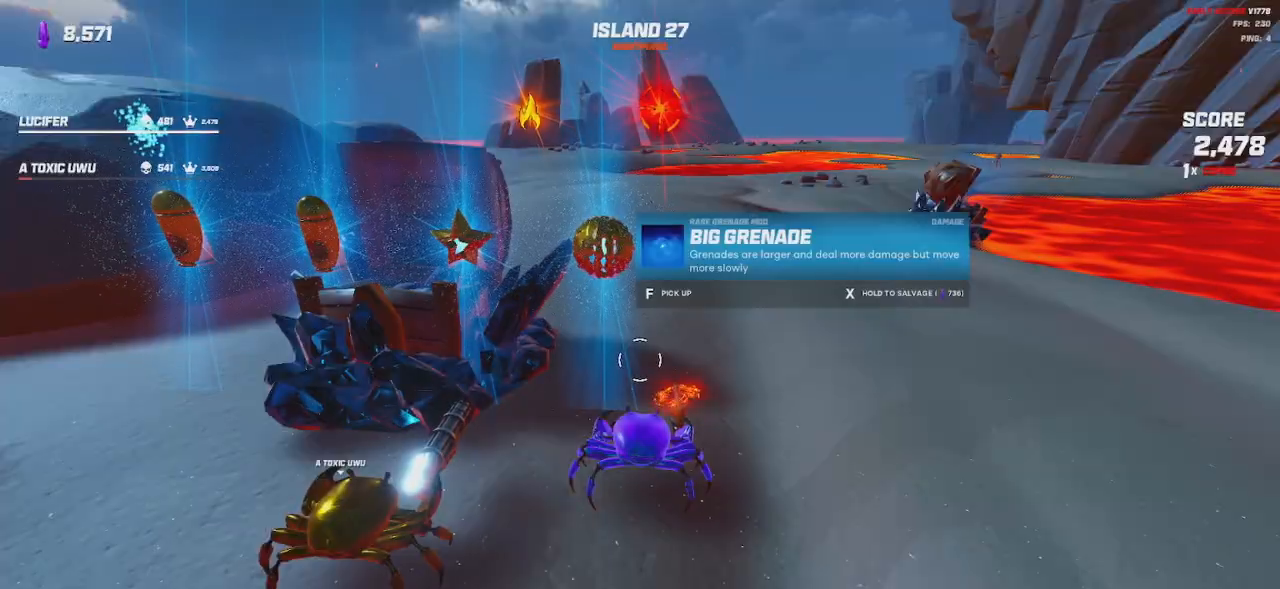
{"keys": ["a"], "mouse": [], "events": [[450, "a", "down"]]}
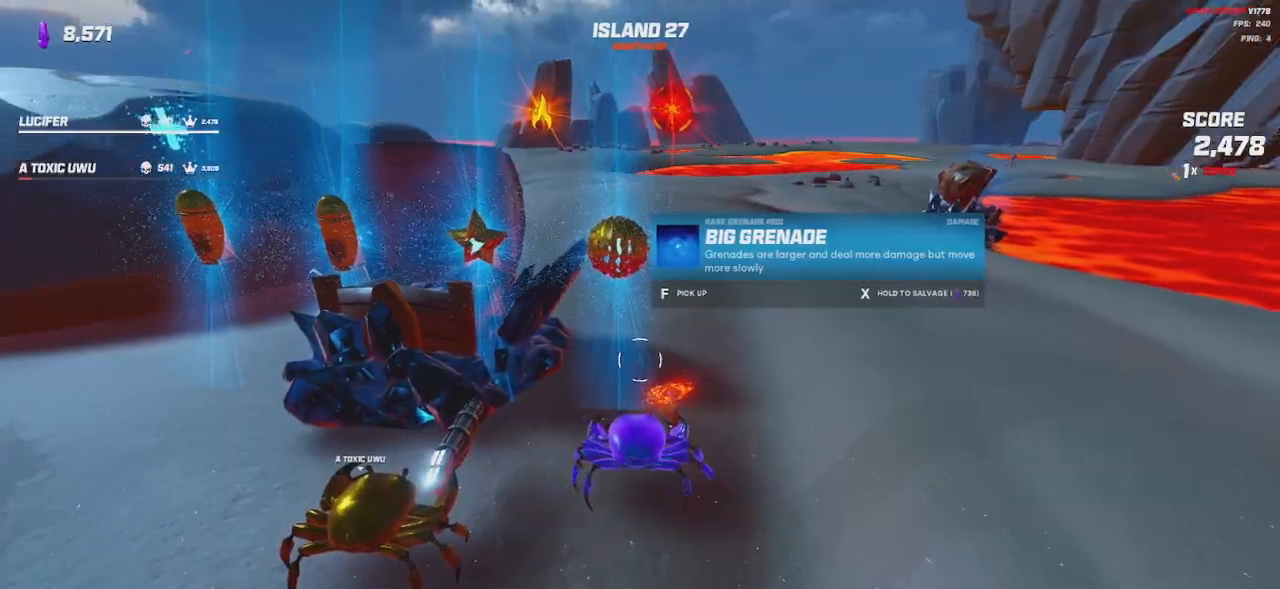
{"keys": [], "mouse": [], "events": [[116, "a", "up"]]}
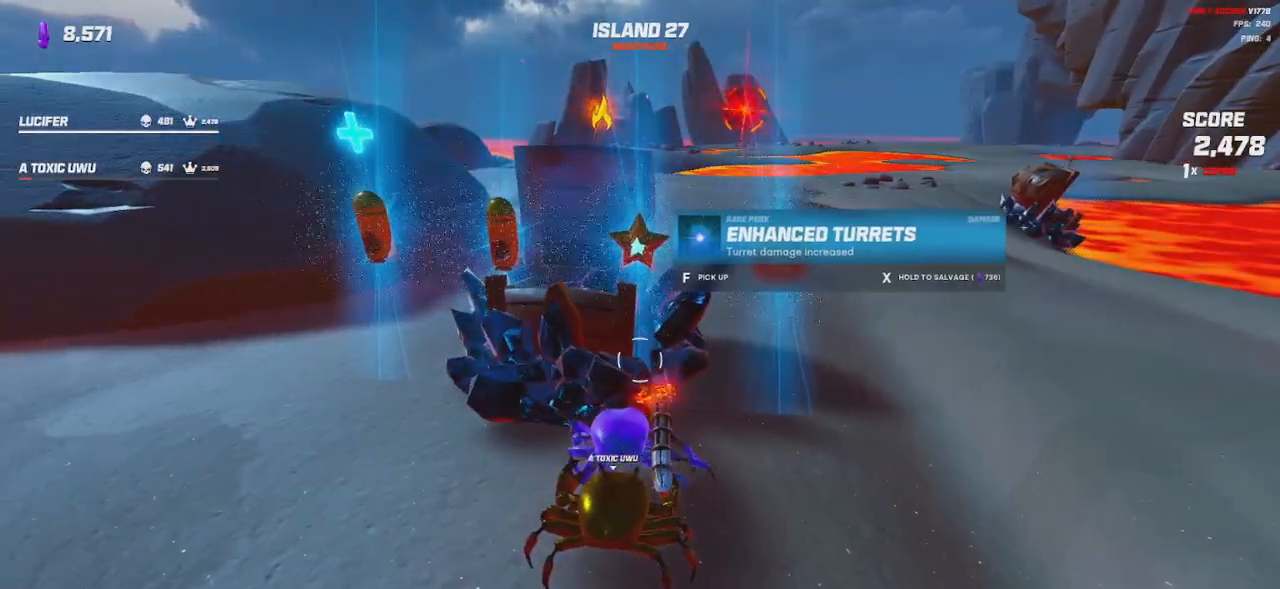
{"keys": [], "mouse": [], "events": [[100, "a", "down"], [266, "a", "up"]]}
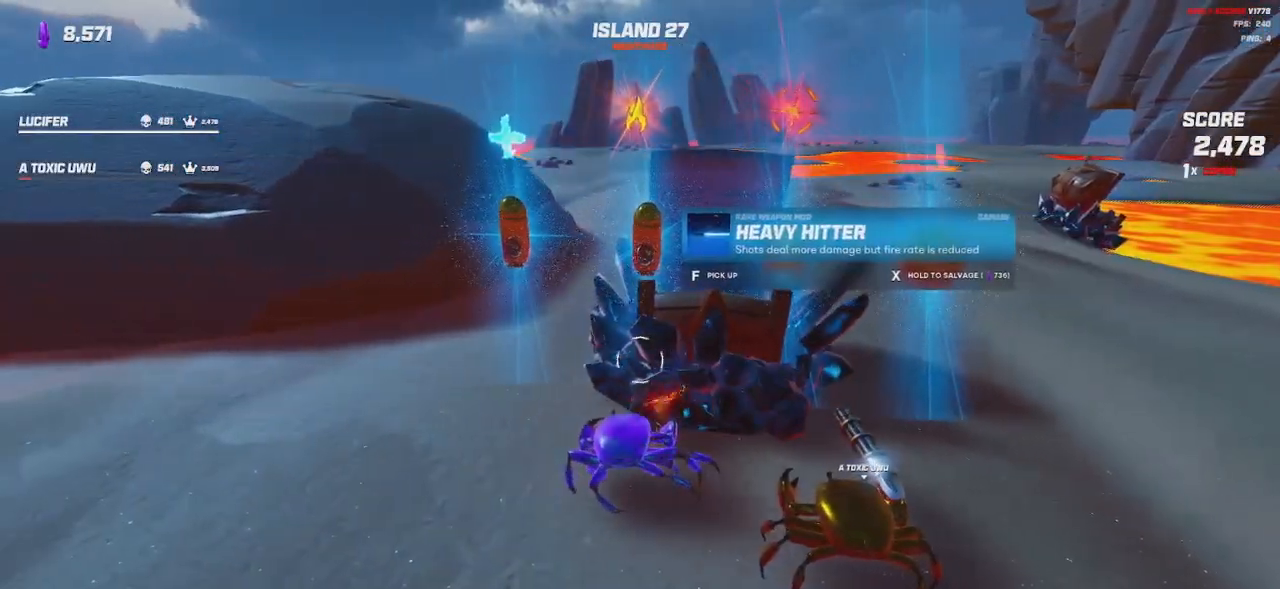
{"keys": [], "mouse": [], "events": [[283, "a", "down"], [400, "a", "up"]]}
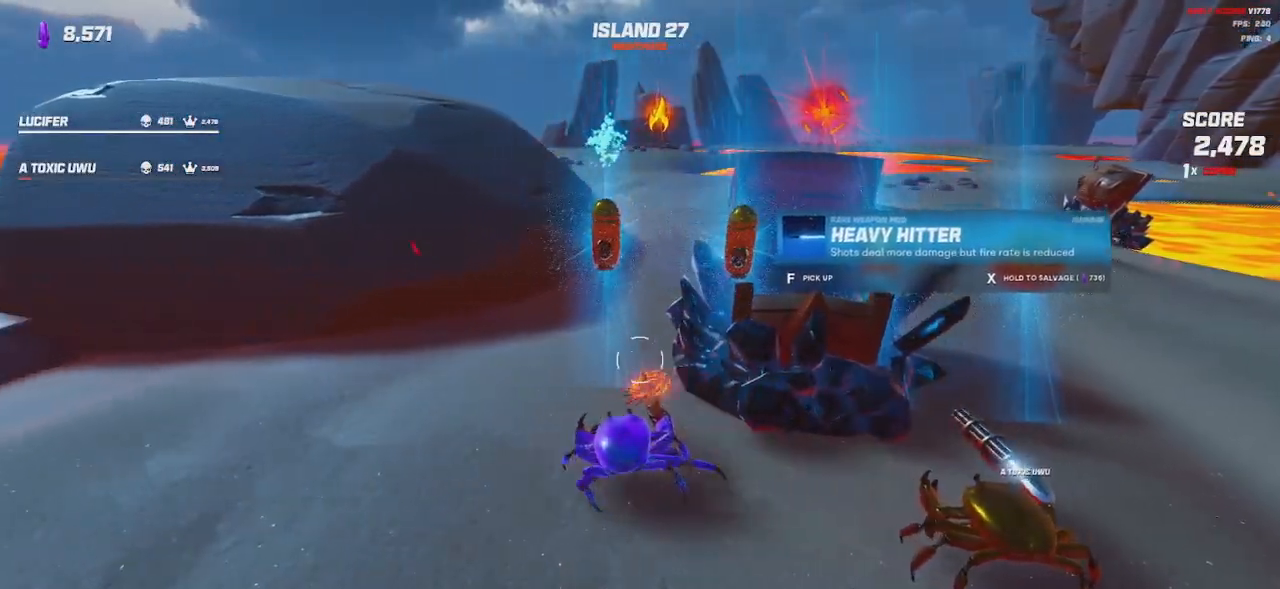
{"keys": ["d"], "mouse": [], "events": [[250, "d", "down"]]}
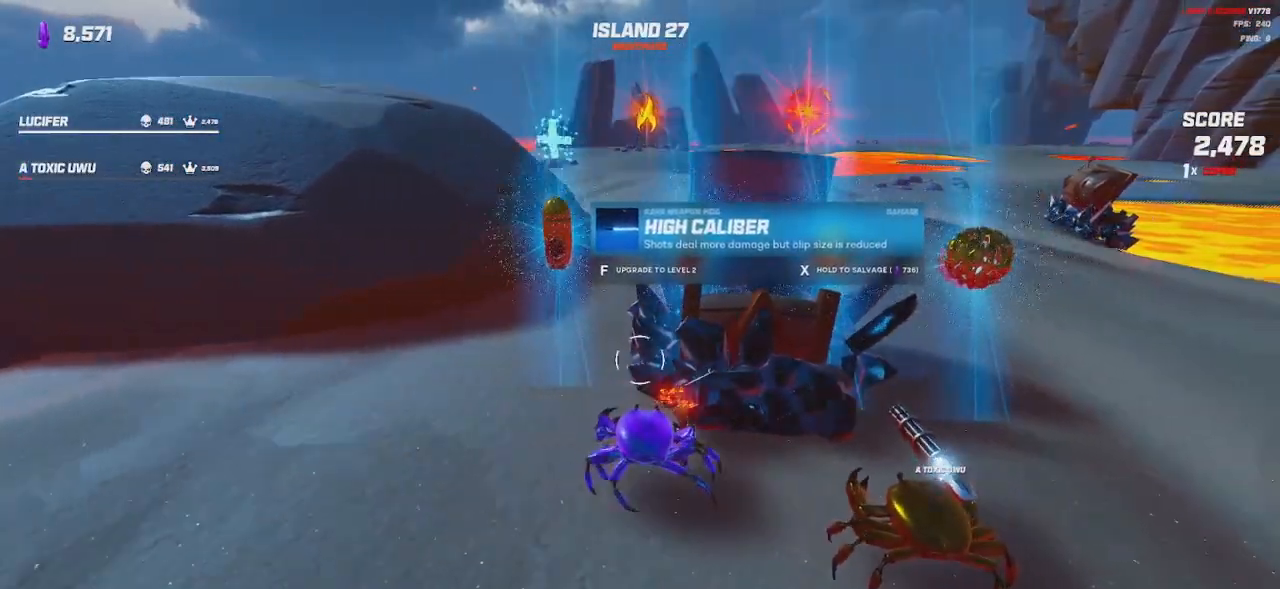
{"keys": [], "mouse": [], "events": [[100, "d", "up"]]}
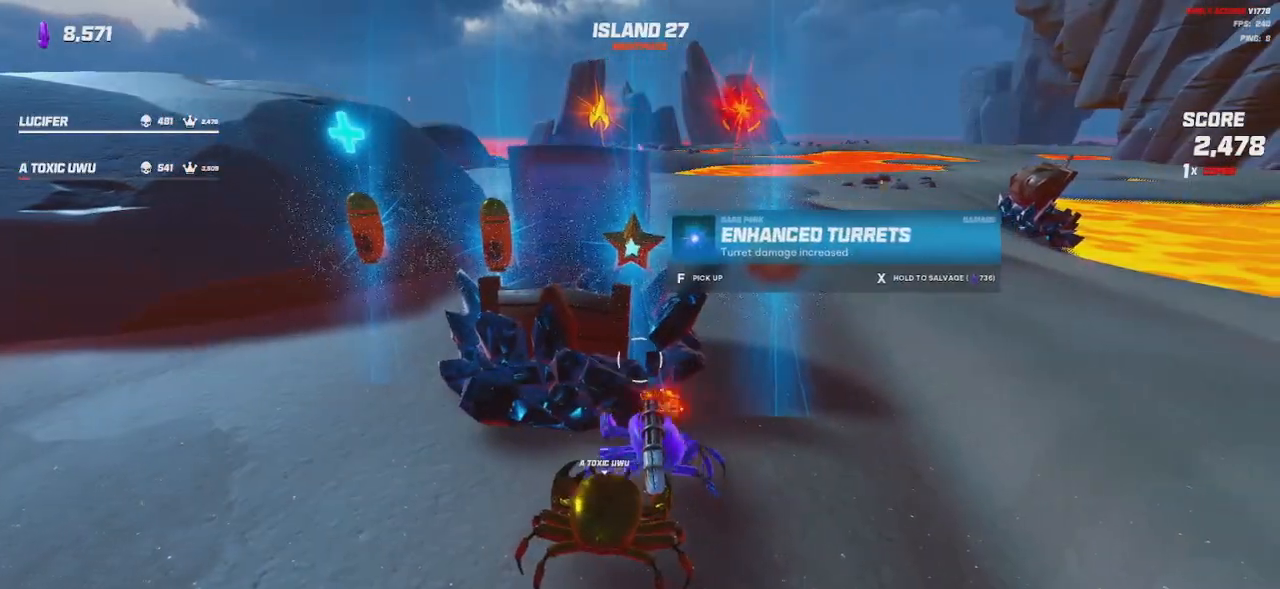
{"keys": ["d", "w"], "mouse": [], "events": [[266, "w", "down"], [283, "d", "down"]]}
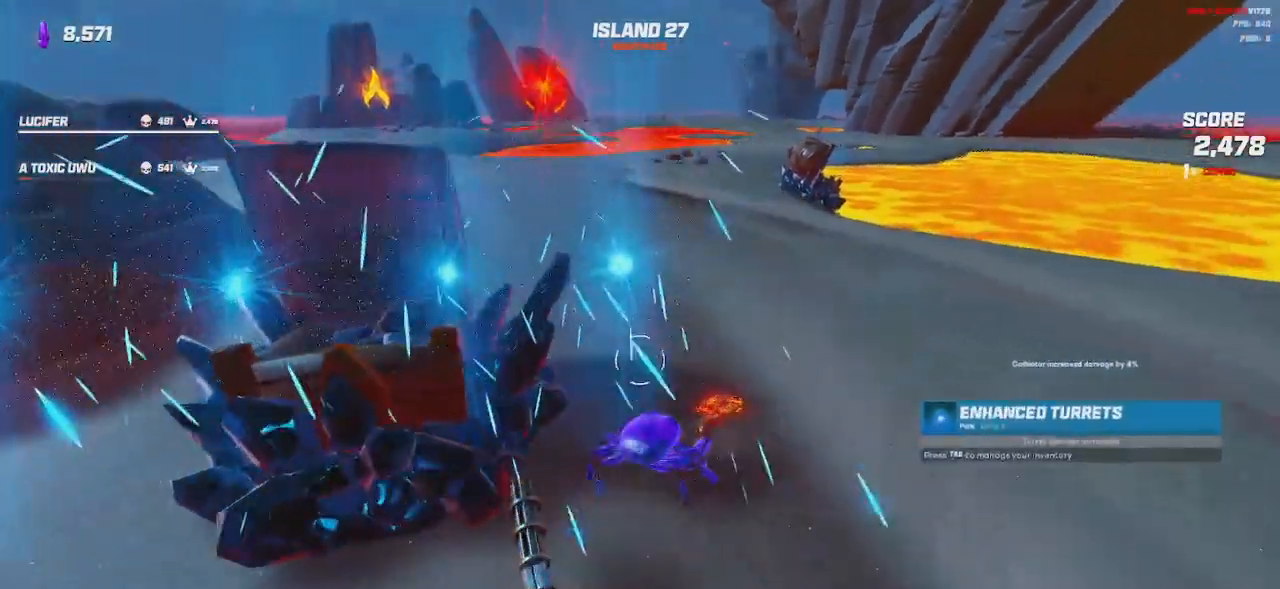
{"keys": ["a", "w"], "mouse": [], "events": [[16, "d", "up"], [133, "shift", "down"], [300, "a", "down"], [366, "shift", "up"]]}
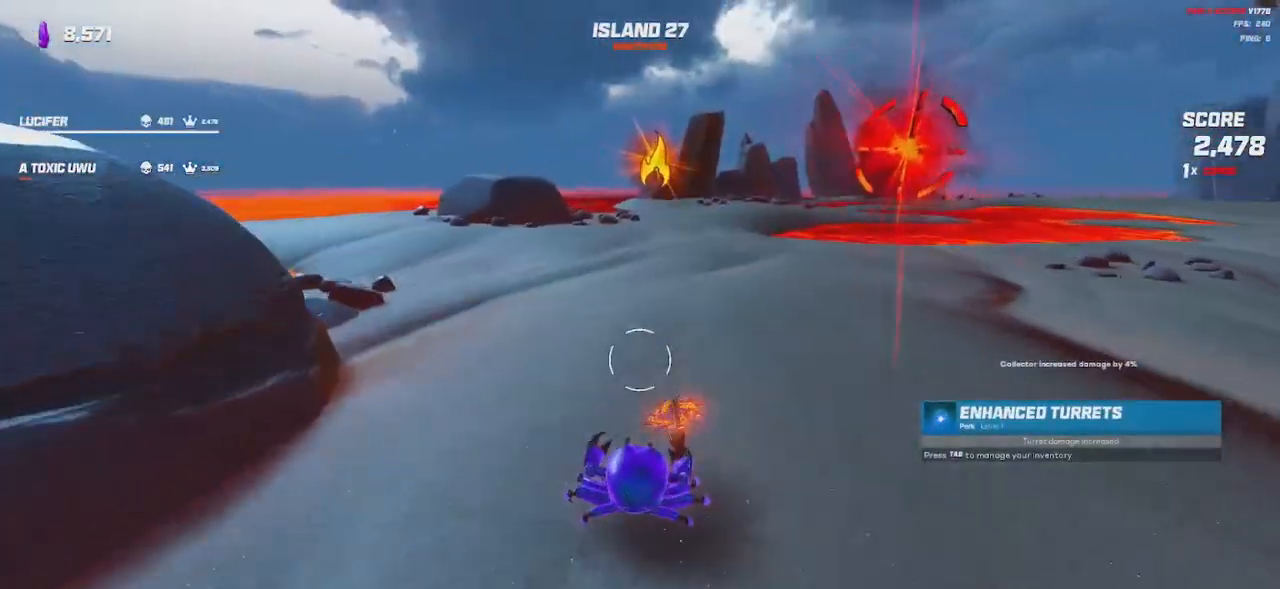
{"keys": ["a", "s"], "mouse": [], "events": [[116, "w", "up"], [350, "s", "down"]]}
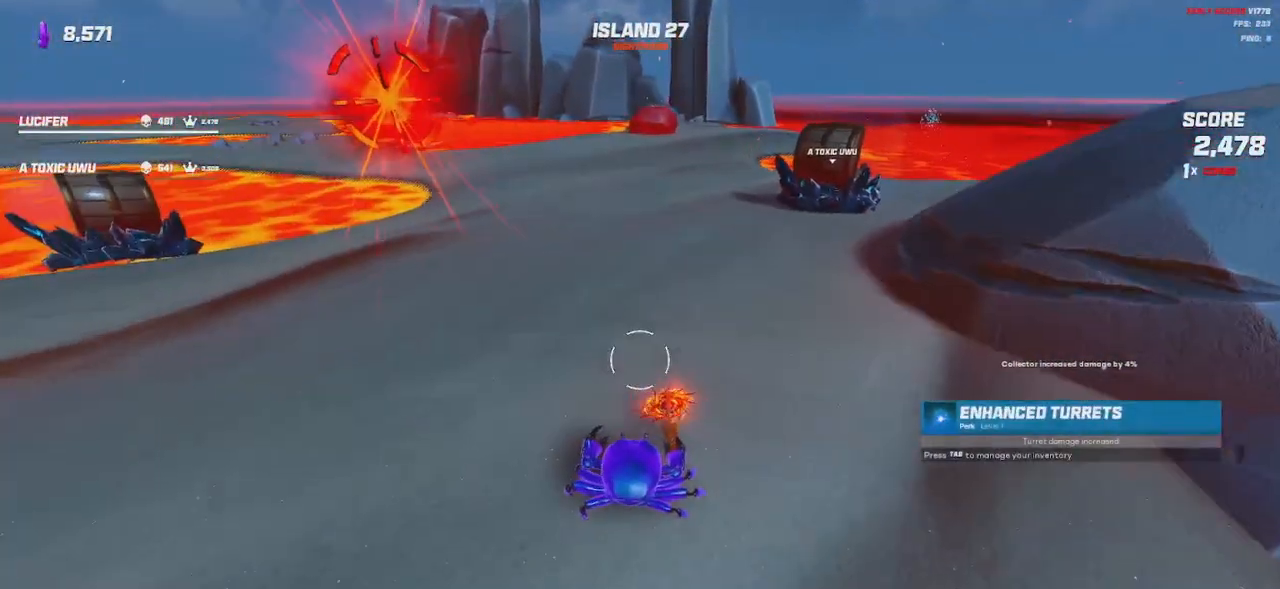
{"keys": ["a"], "mouse": [], "events": [[433, "s", "up"]]}
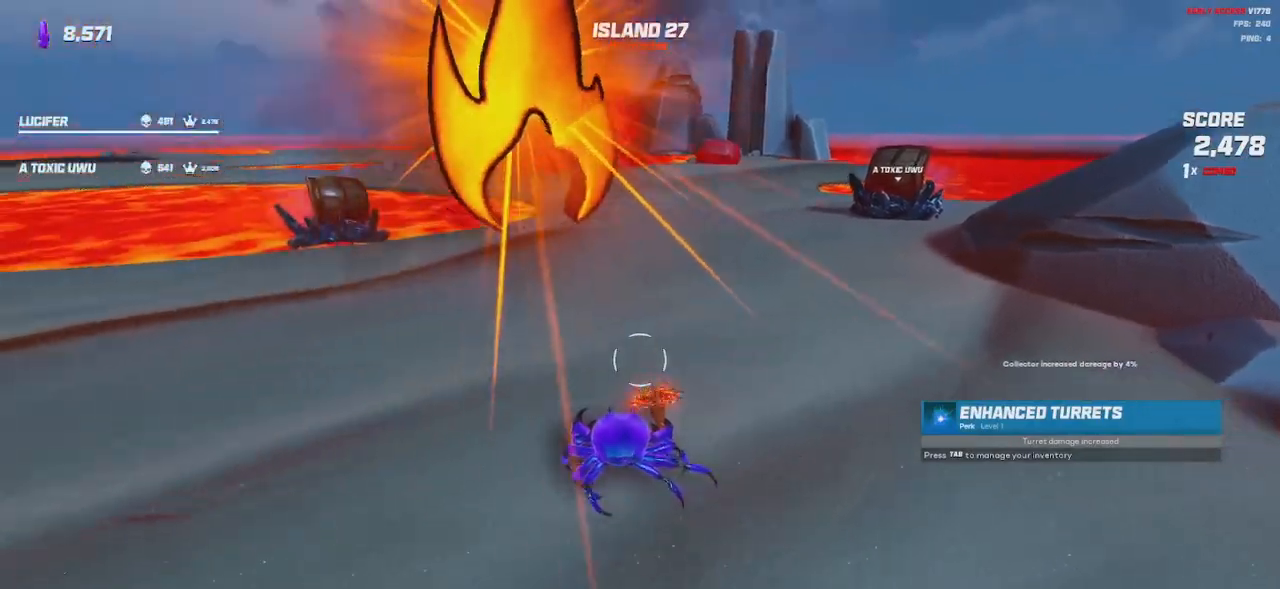
{"keys": [], "mouse": [], "events": [[66, "a", "up"]]}
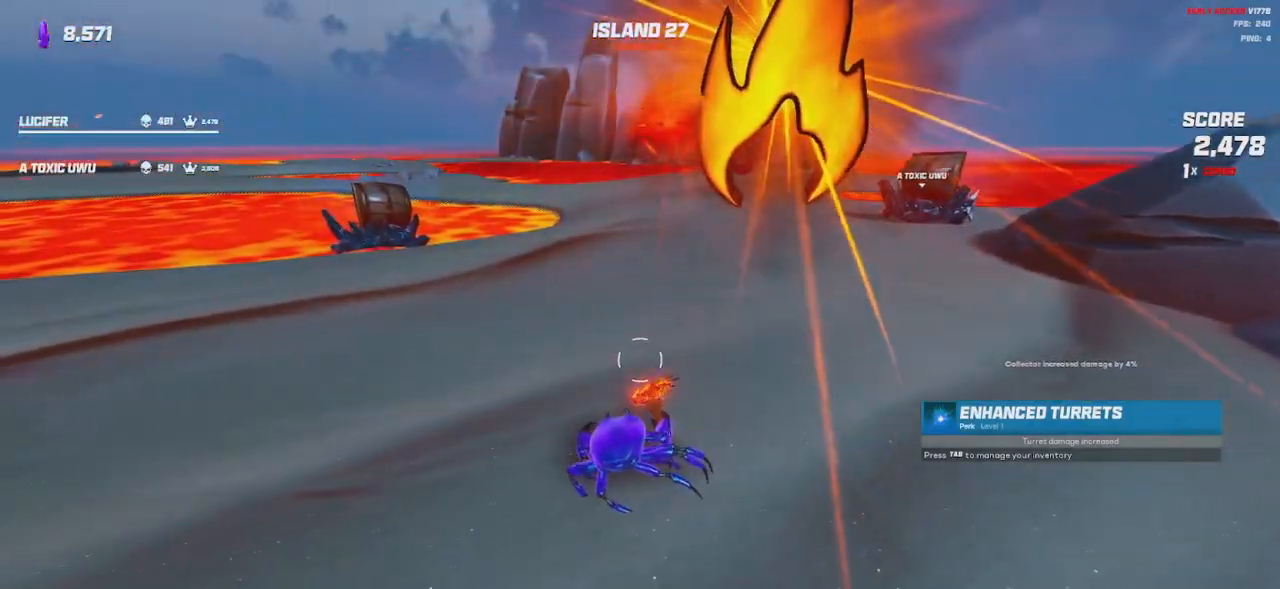
{"keys": ["a", "w"], "mouse": [], "events": [[150, "w", "down"], [200, "a", "down"]]}
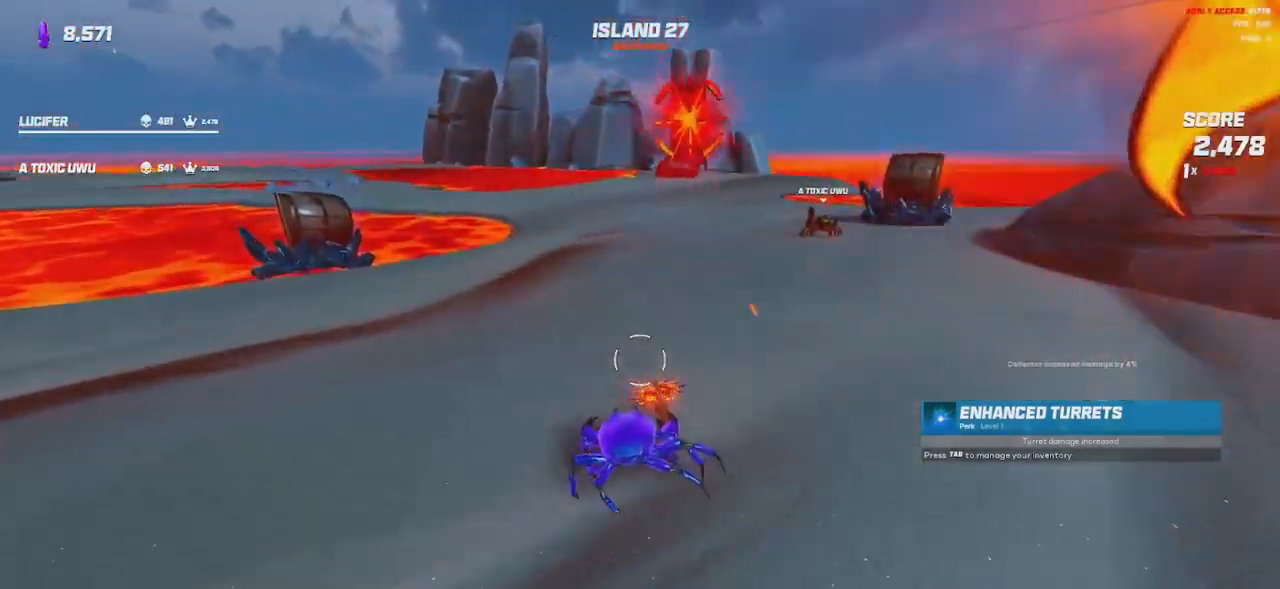
{"keys": [], "mouse": [], "events": [[83, "w", "up"], [233, "a", "up"]]}
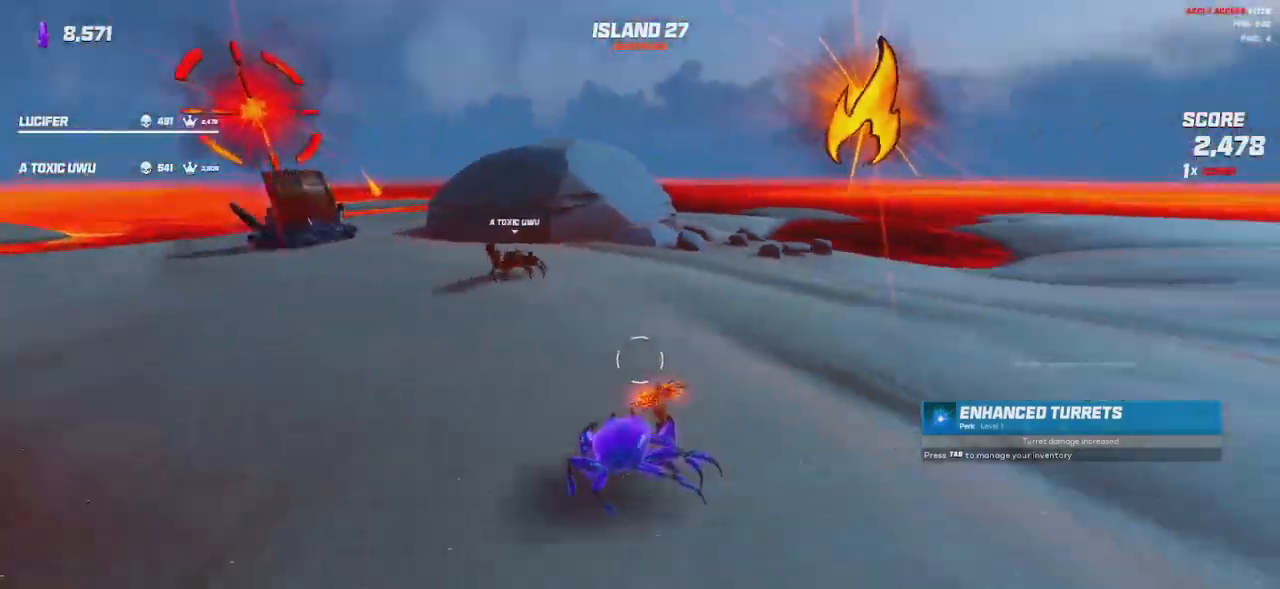
{"keys": ["a"], "mouse": [], "events": [[50, "space", "down"], [183, "space", "up"], [483, "a", "down"]]}
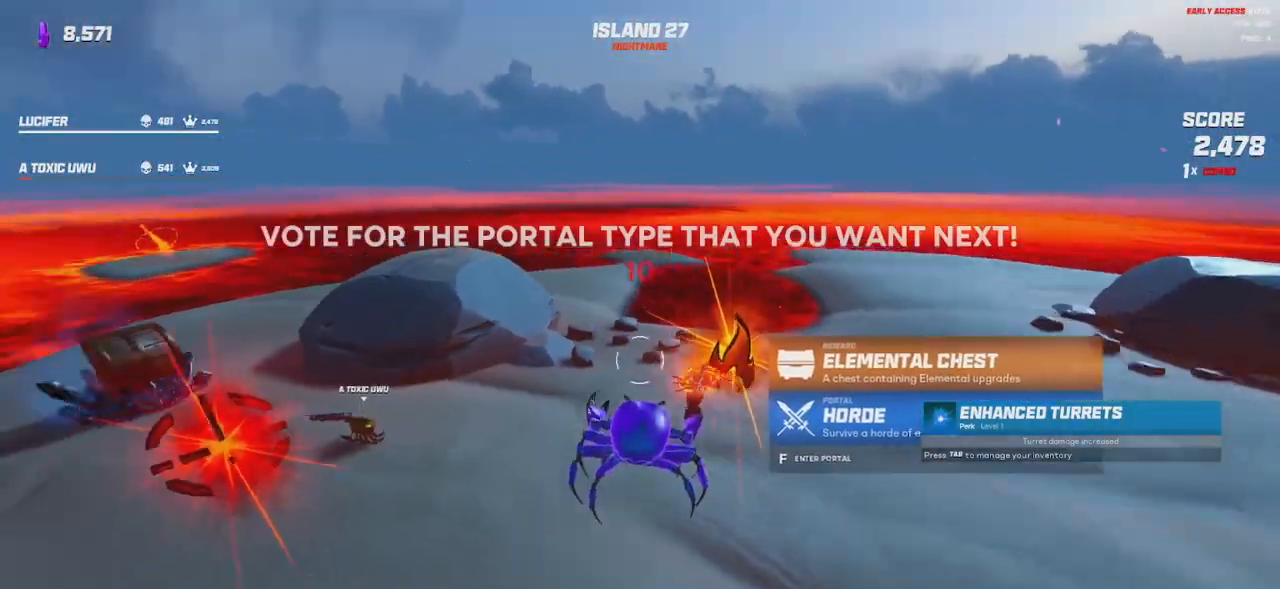
{"keys": [], "mouse": [], "events": [[66, "w", "down"], [150, "a", "up"], [216, "w", "up"]]}
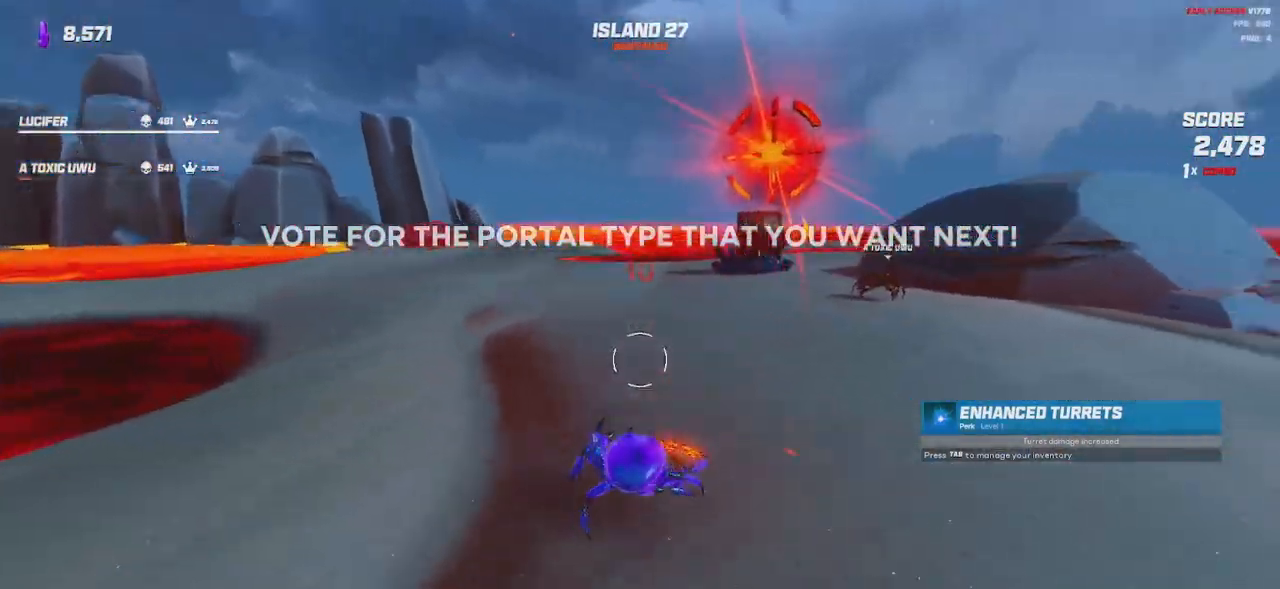
{"keys": [], "mouse": [], "events": [[16, "space", "down"], [133, "space", "up"]]}